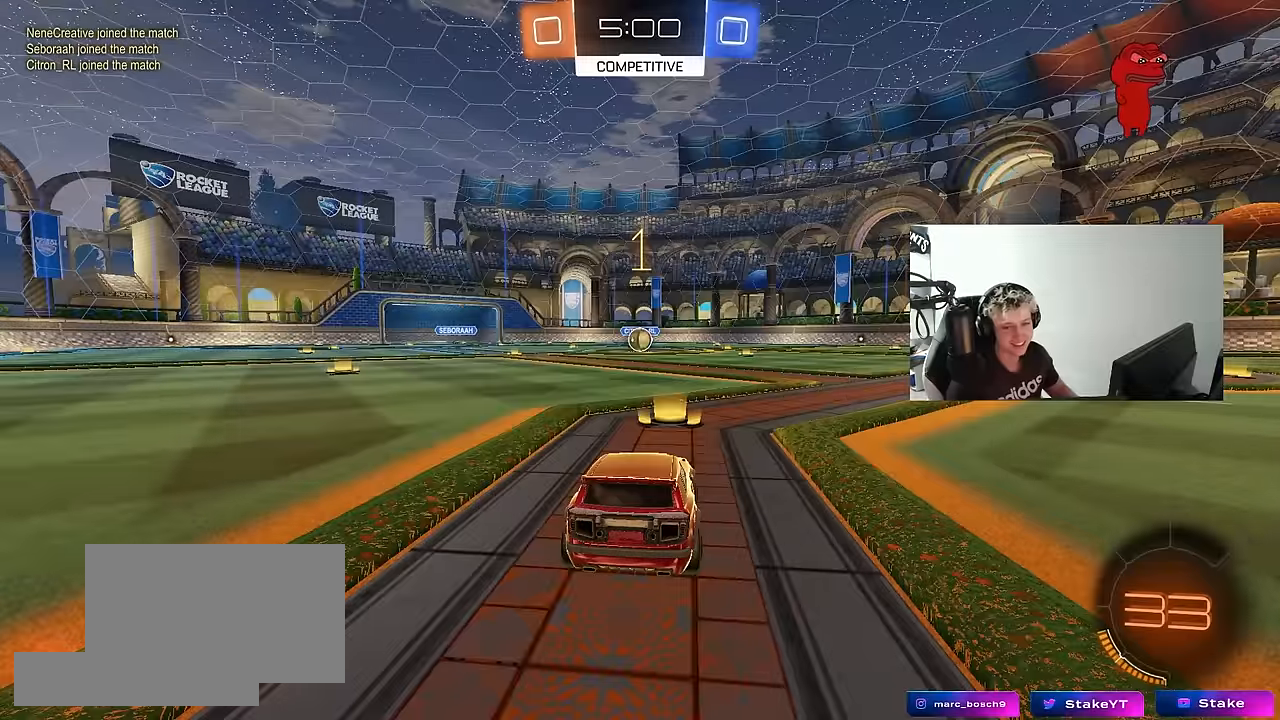
Gameplay with keyboard and mouse; each line is a JSON object with the keys and mouse buttons held at the frame after it. "events" lists presses ("down") and releases ("up") of "1", "2", "3", "4", "5", "a", "alt", "c", "caps_lock", "ctrl", "d", "e", "f", "g", "q", "r", "s", "shift", "space", "t", "tab", "v", "w", "x", "z", "mouse_left", "mouse_wheel" and "mouse_right" between this image and that frame as [ms after this image, input, new state], when the widget could be followed in between. "mouse_left", "mouse_wheel", "mouse_right" = the "left", "wheel", "right" buttons of the "mouse" list. No other keys are recorded. "wheel" means that the mouse wheel is clicked or scrolled. "mouse_move" is the direction in which the mouse moves at that frame (one of eight, or "still"), when it could be read.
{"keys": ["w"], "mouse": ["left"], "mouse_move": "still", "events": []}
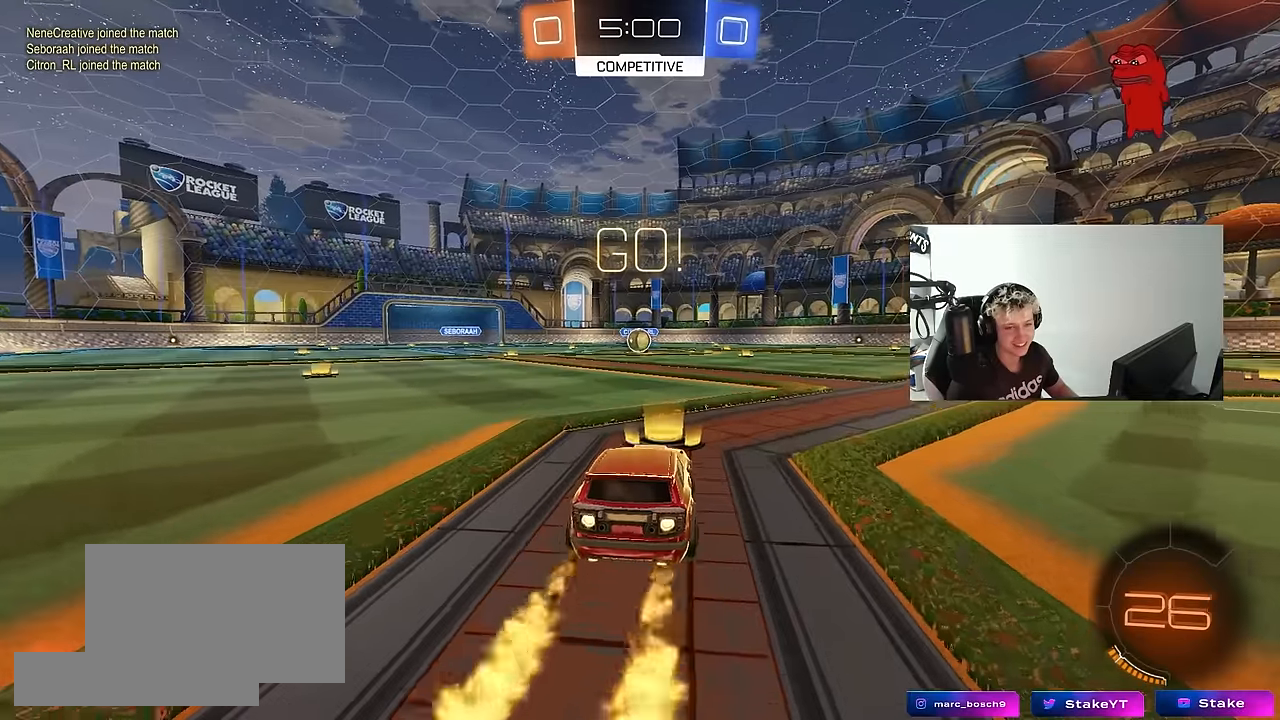
{"keys": ["a", "s", "shift"], "mouse": ["left"], "mouse_move": "right", "events": [[66, "d", "down"], [66, "mouse_right", "down"], [116, "d", "up"], [150, "a", "down"], [150, "shift", "down"], [250, "s", "down"], [250, "w", "up"], [350, "mouse_right", "up"]]}
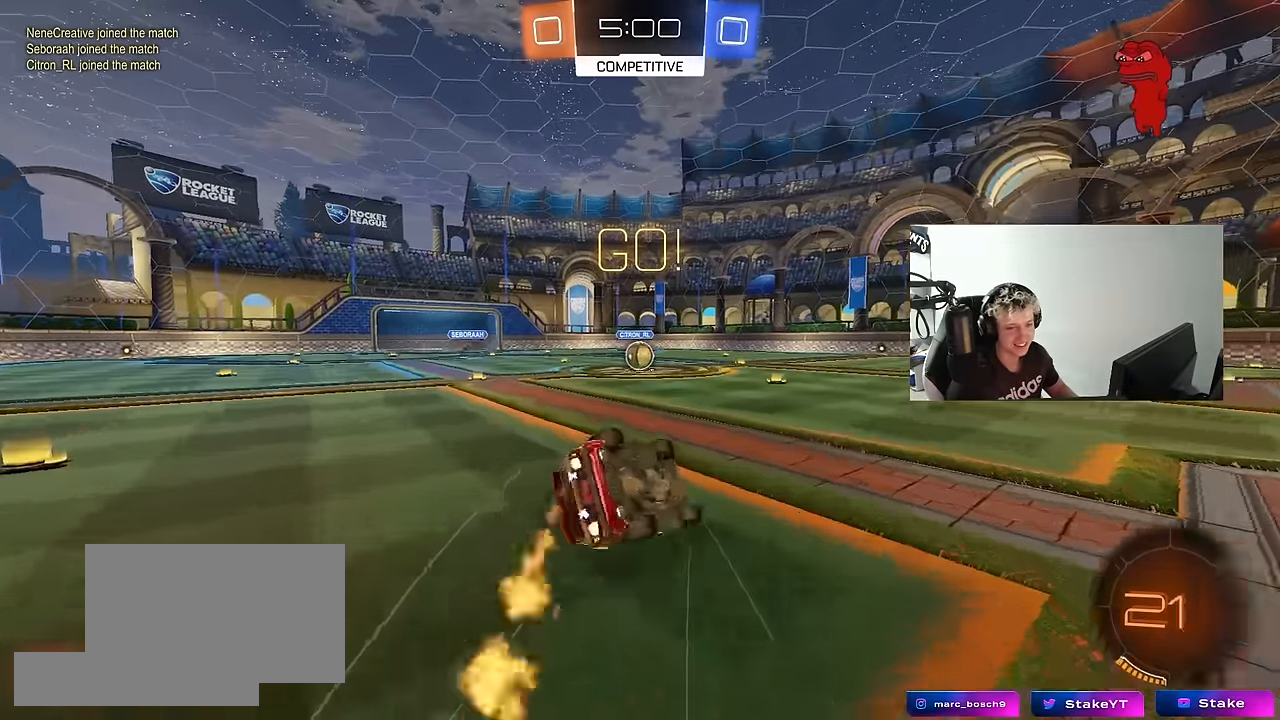
{"keys": ["a", "s"], "mouse": ["left"], "mouse_move": "still", "events": [[216, "s", "up"], [316, "s", "down"], [500, "shift", "up"]]}
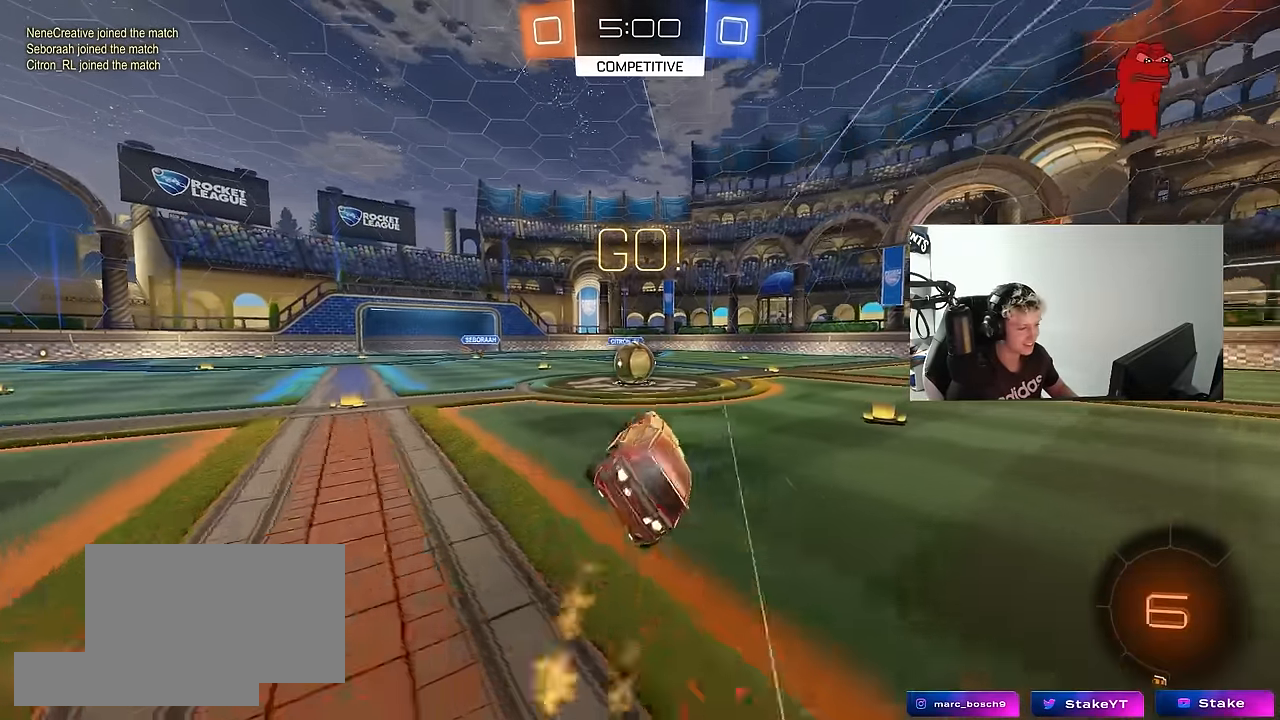
{"keys": ["w"], "mouse": ["left", "right"], "mouse_move": "left", "events": [[50, "mouse_left", "up"], [50, "s", "up"], [100, "a", "up"], [233, "w", "down"], [283, "a", "down"], [416, "mouse_left", "down"], [416, "mouse_right", "down"], [466, "a", "up"]]}
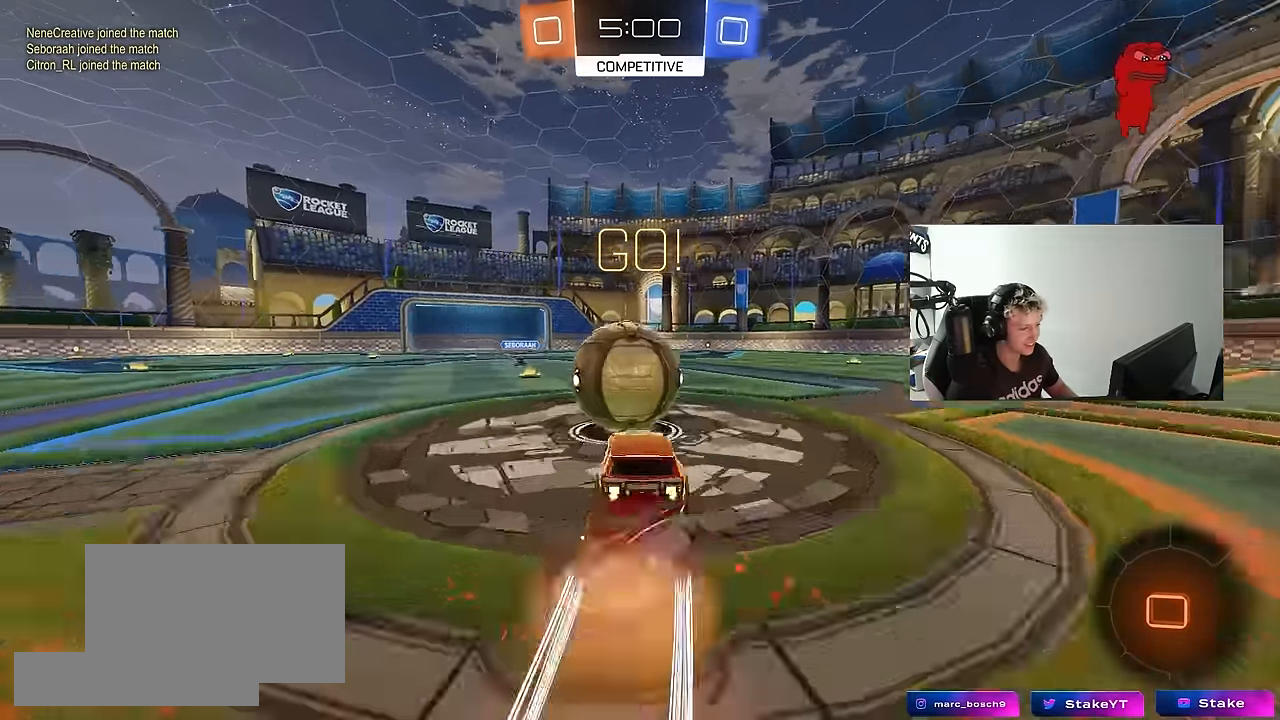
{"keys": ["d", "shift"], "mouse": [], "mouse_move": "up", "events": [[16, "d", "down"], [16, "shift", "down"], [116, "mouse_right", "up"], [166, "mouse_right", "down"], [200, "s", "down"], [250, "w", "up"], [350, "mouse_left", "up"], [350, "mouse_right", "up"], [483, "s", "up"]]}
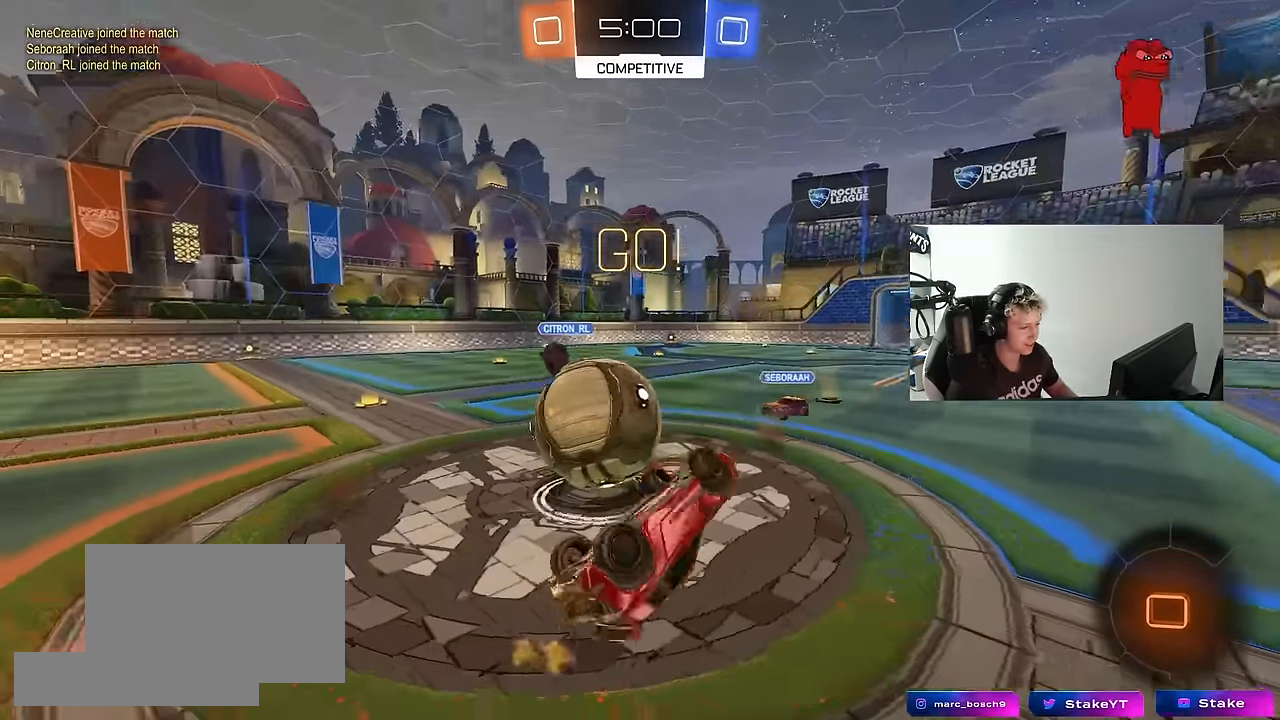
{"keys": [], "mouse": [], "mouse_move": "still", "events": [[133, "d", "up"], [133, "w", "down"], [216, "d", "down"], [316, "shift", "up"], [366, "w", "up"], [450, "d", "up"]]}
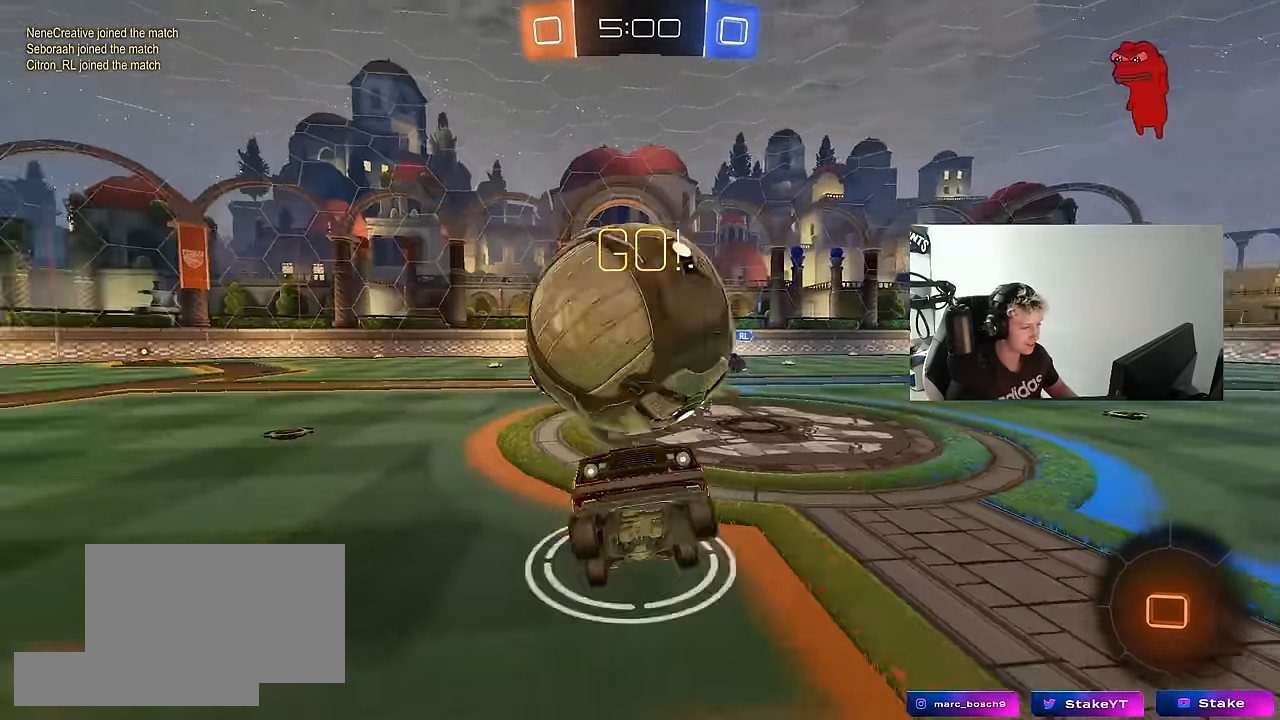
{"keys": ["w"], "mouse": [], "mouse_move": "still", "events": [[233, "w", "down"], [383, "a", "down"], [466, "a", "up"]]}
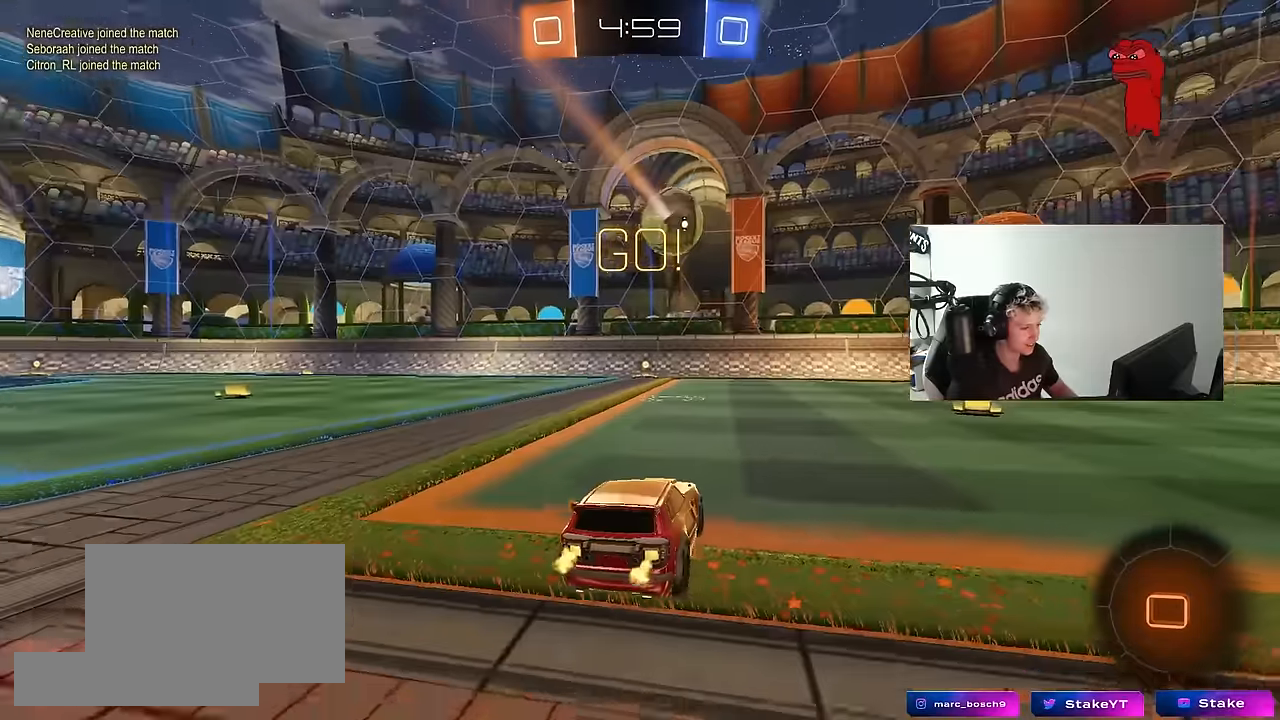
{"keys": [], "mouse": [], "mouse_move": "still", "events": [[16, "d", "down"], [150, "a", "down"], [150, "d", "up"], [150, "w", "up"], [250, "s", "down"], [433, "a", "up"], [433, "s", "up"]]}
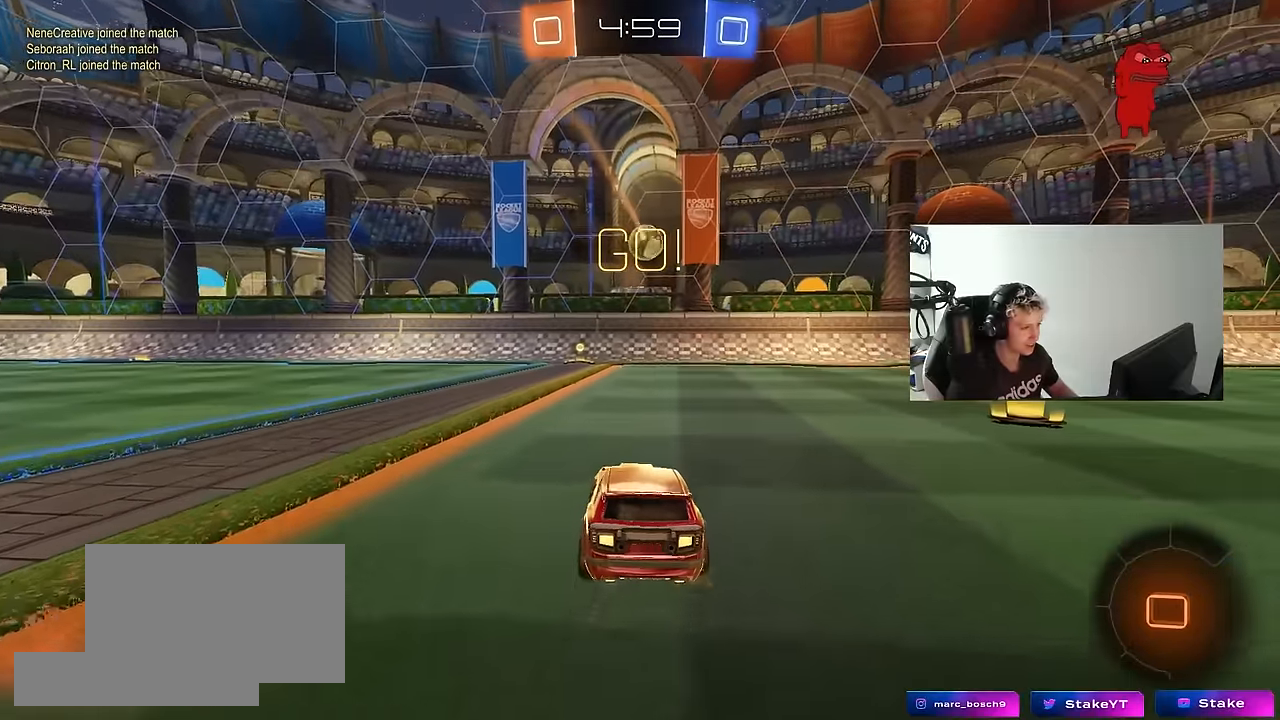
{"keys": ["a"], "mouse": ["right"], "mouse_move": "still", "events": [[133, "w", "down"], [450, "a", "down"], [500, "mouse_right", "down"], [500, "w", "up"]]}
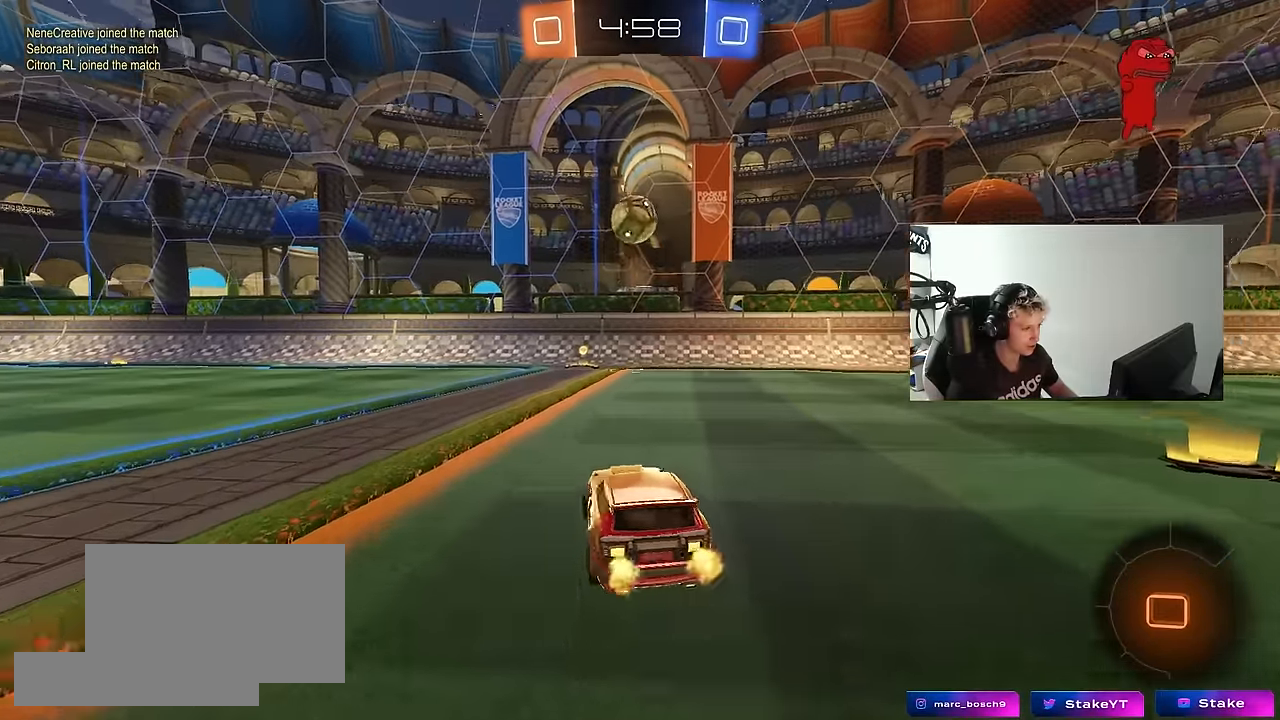
{"keys": ["d", "w"], "mouse": ["left"], "mouse_move": "still", "events": [[100, "s", "down"], [150, "a", "up"], [150, "d", "down"], [183, "shift", "down"], [283, "mouse_right", "up"], [283, "s", "up"], [333, "shift", "up"], [383, "mouse_left", "down"], [466, "w", "down"]]}
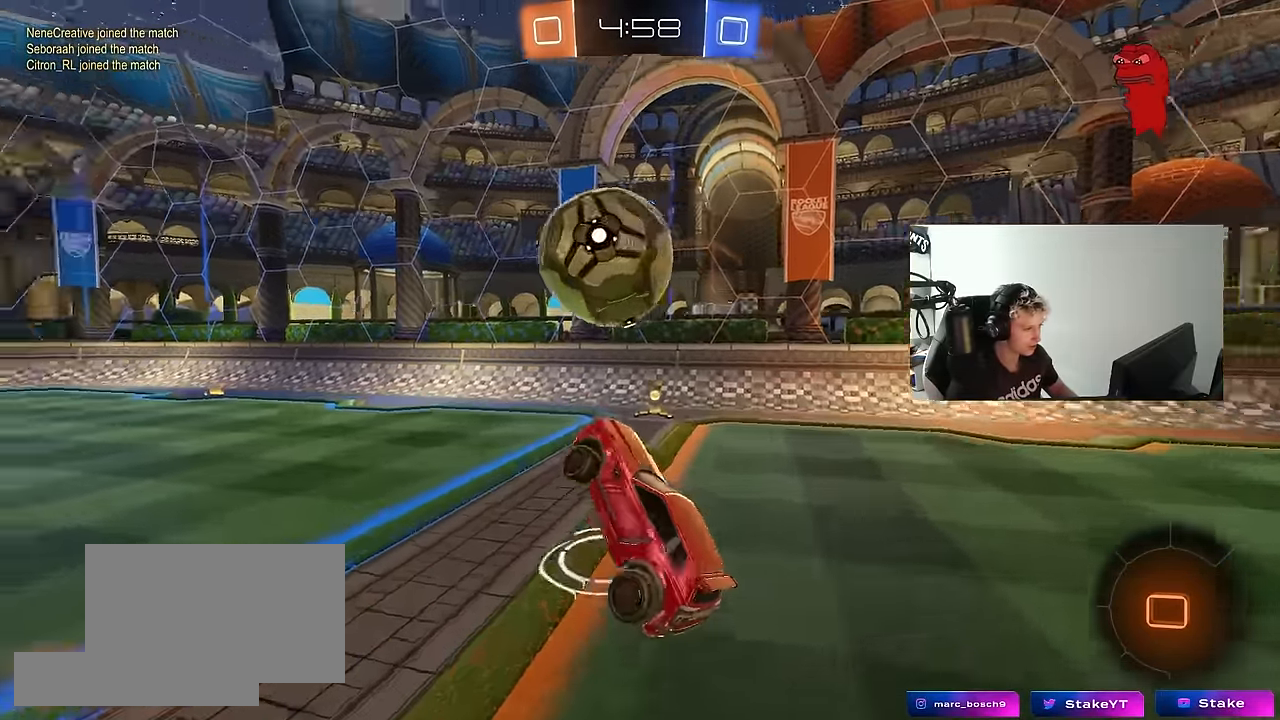
{"keys": ["a", "s", "shift"], "mouse": [], "mouse_move": "still", "events": [[16, "d", "up"], [16, "shift", "down"], [66, "a", "down"], [66, "mouse_right", "down"], [200, "s", "down"], [200, "w", "up"], [250, "mouse_left", "up"], [250, "mouse_right", "up"]]}
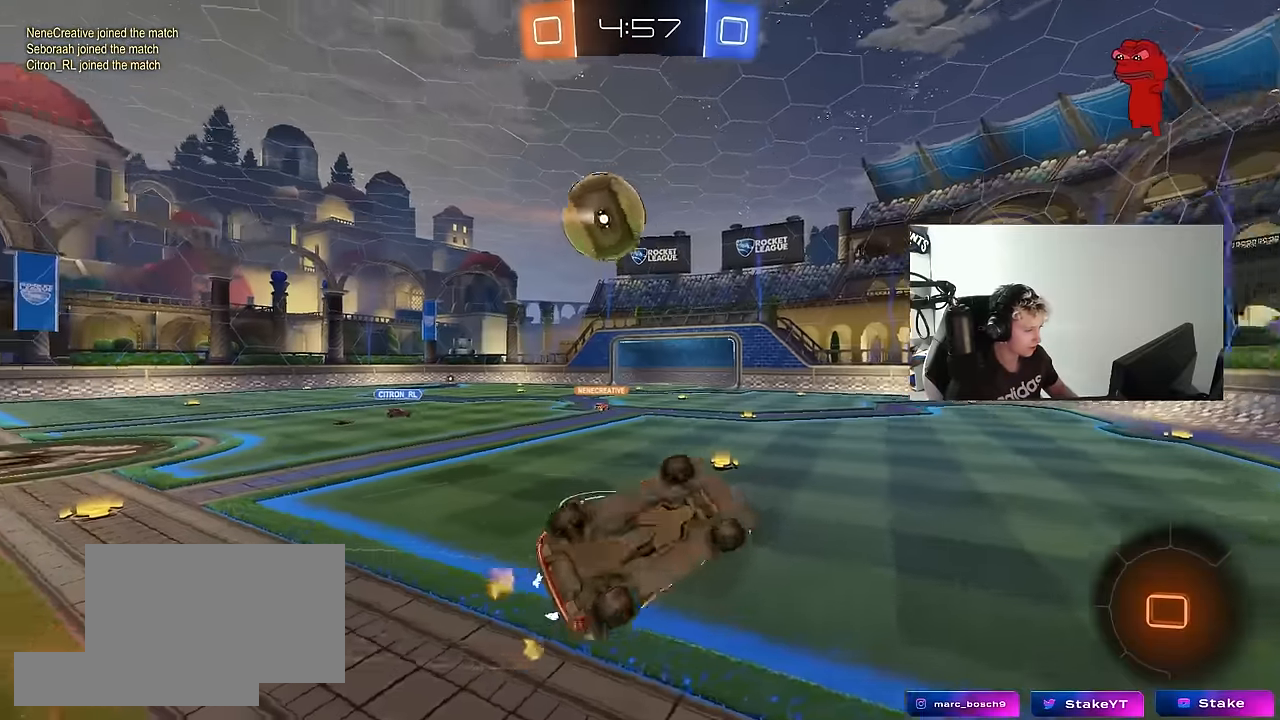
{"keys": ["a"], "mouse": [], "mouse_move": "still", "events": [[450, "s", "up"], [450, "shift", "up"]]}
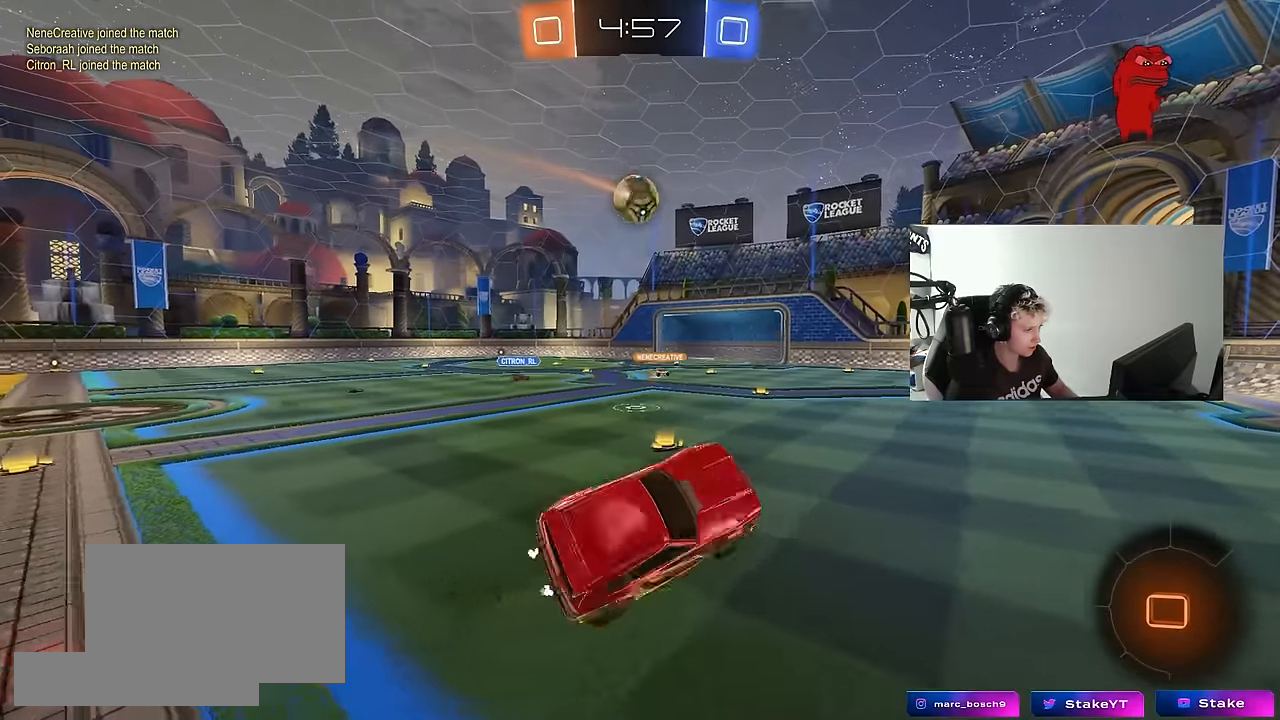
{"keys": ["a", "w"], "mouse": [], "mouse_move": "still", "events": [[150, "w", "down"], [233, "a", "up"], [233, "w", "up"], [333, "a", "down"], [333, "w", "down"]]}
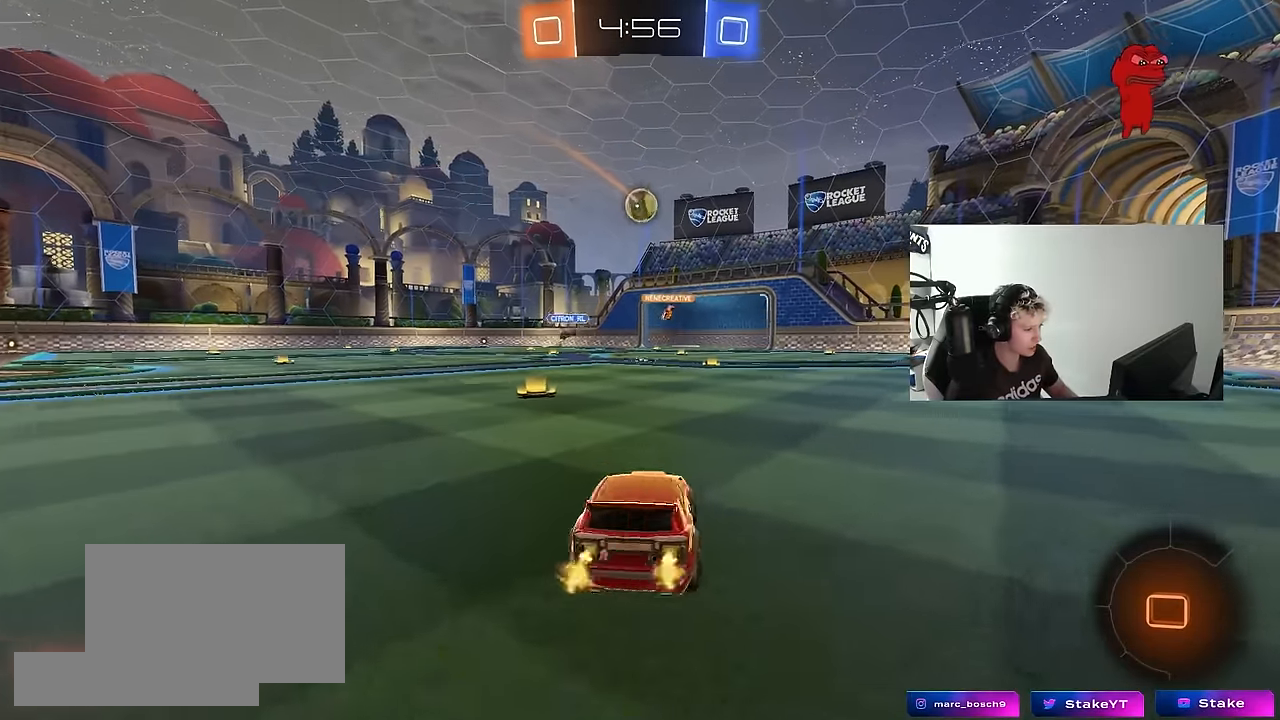
{"keys": ["d", "w"], "mouse": [], "mouse_move": "still", "events": [[300, "a", "up"], [383, "d", "down"]]}
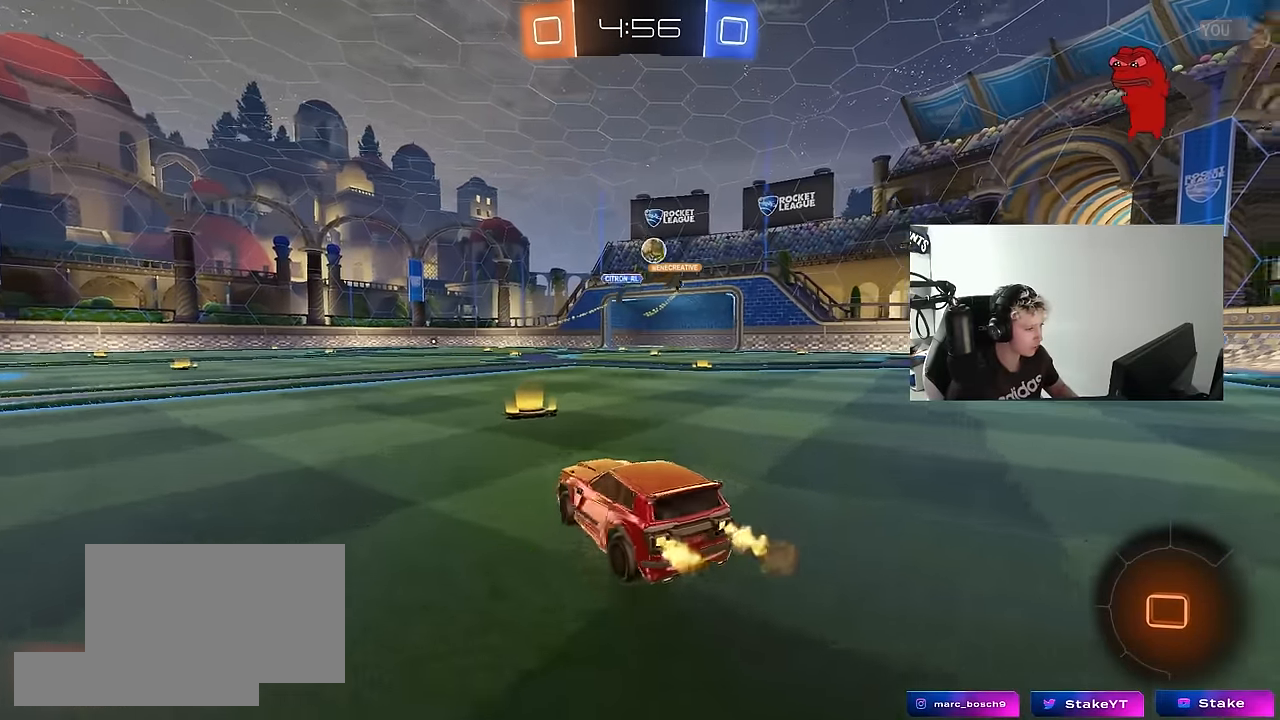
{"keys": ["a", "w"], "mouse": [], "mouse_move": "still", "events": [[217, "d", "up"], [317, "a", "down"]]}
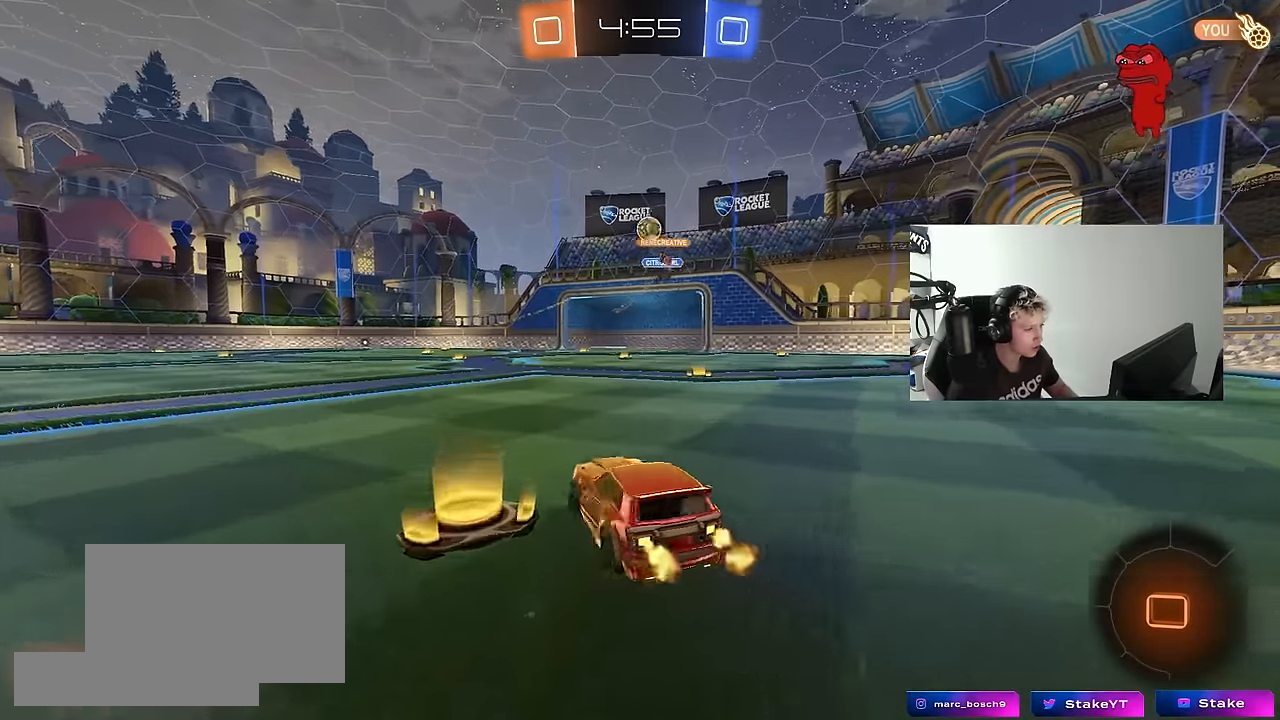
{"keys": ["a", "shift", "w"], "mouse": ["left", "right"], "mouse_move": "still", "events": [[50, "a", "up"], [100, "a", "down"], [283, "mouse_left", "down"], [333, "a", "up"], [383, "d", "down"], [417, "mouse_right", "down"], [467, "a", "down"], [467, "d", "up"], [467, "shift", "down"]]}
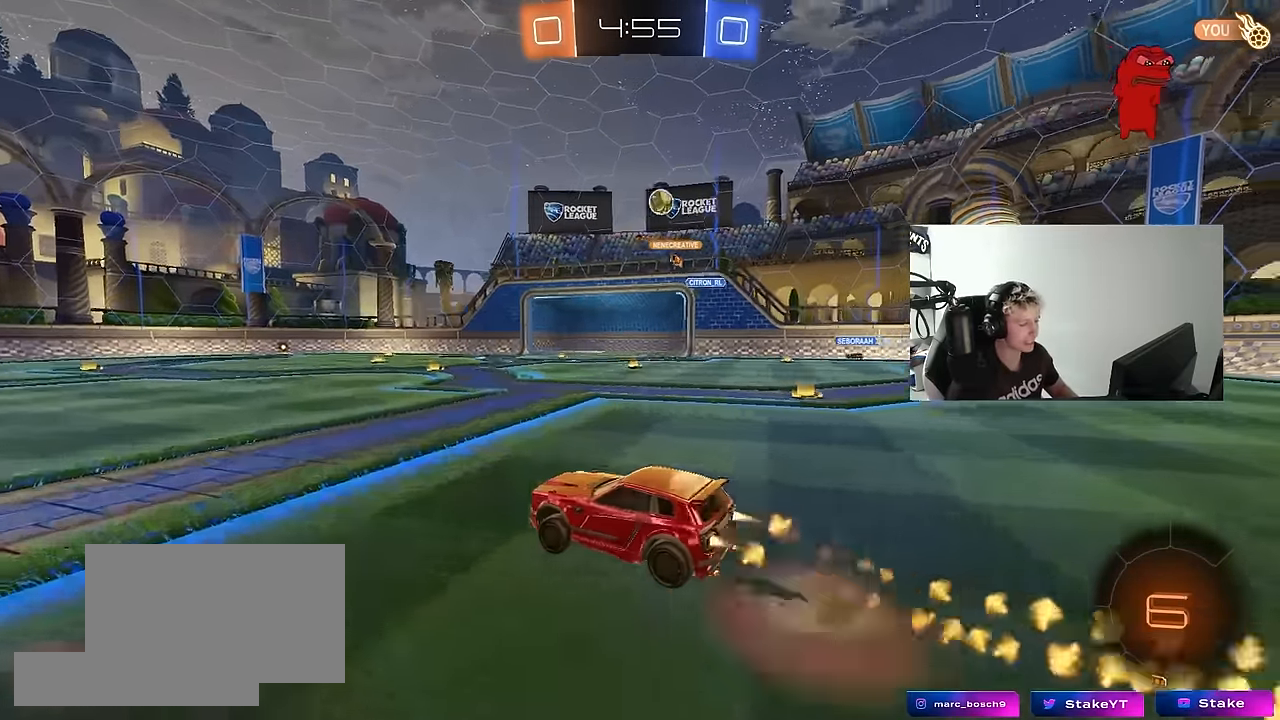
{"keys": ["a", "shift"], "mouse": [], "mouse_move": "up", "events": [[17, "mouse_right", "up"], [67, "mouse_right", "down"], [117, "s", "down"], [117, "space", "down"], [117, "w", "up"], [200, "mouse_right", "up"], [300, "space", "up"], [483, "mouse_left", "up"], [483, "s", "up"]]}
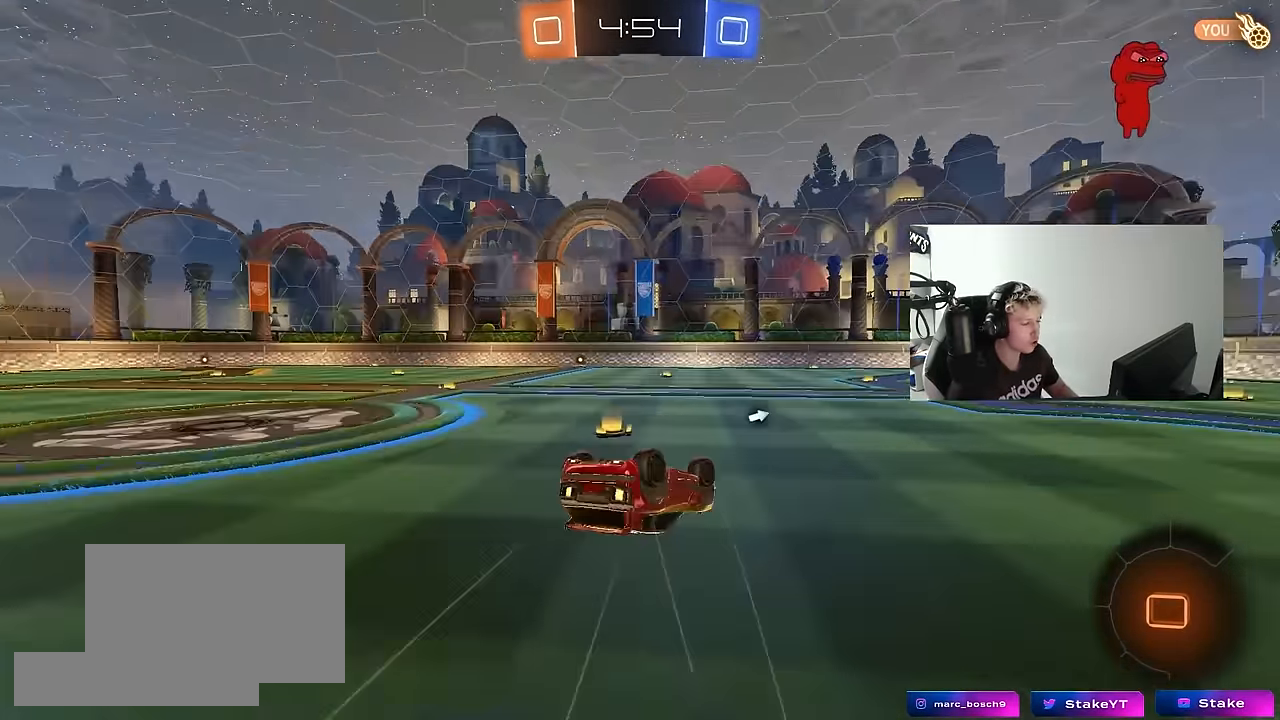
{"keys": [], "mouse": ["left"], "mouse_move": "still", "events": [[33, "mouse_left", "down"], [83, "s", "down"], [133, "space", "down"], [317, "shift", "up"], [317, "space", "up"], [367, "s", "up"], [417, "a", "up"]]}
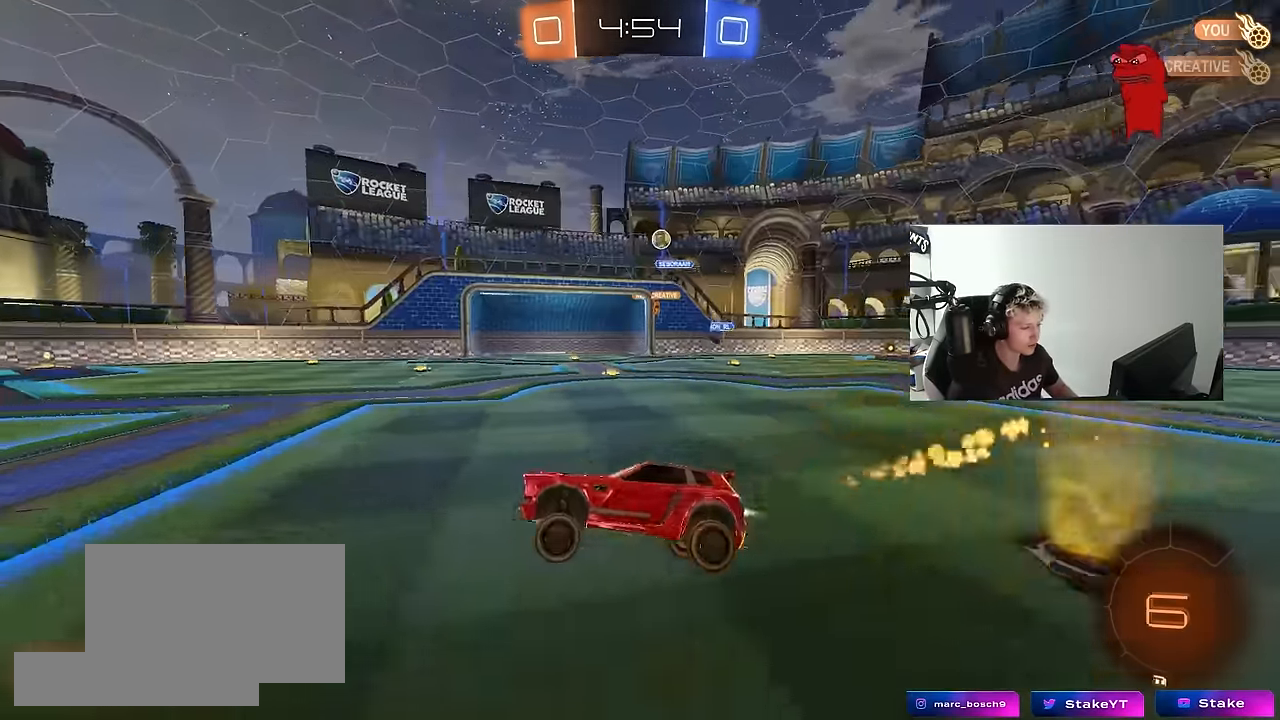
{"keys": ["space", "w"], "mouse": [], "mouse_move": "still", "events": [[50, "w", "down"], [383, "mouse_left", "up"], [417, "space", "down"]]}
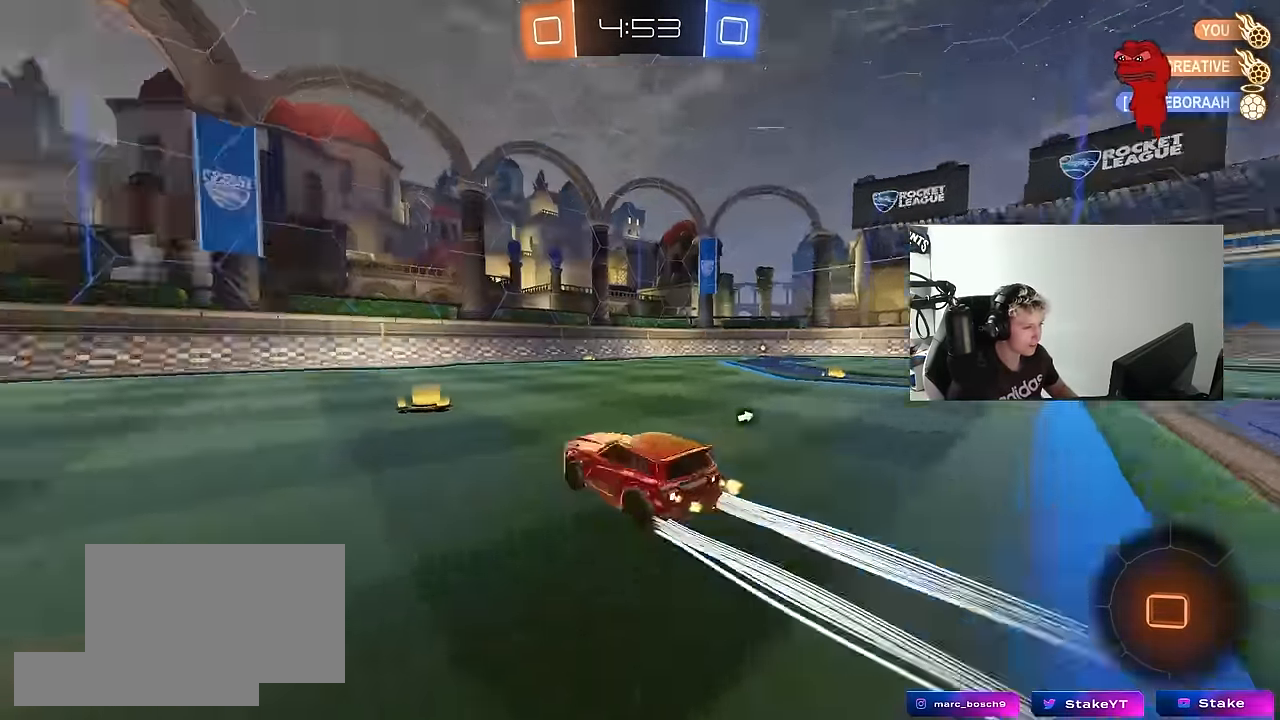
{"keys": ["w"], "mouse": ["left"], "mouse_move": "still", "events": [[67, "space", "up"], [117, "mouse_left", "down"], [167, "a", "down"], [400, "a", "up"]]}
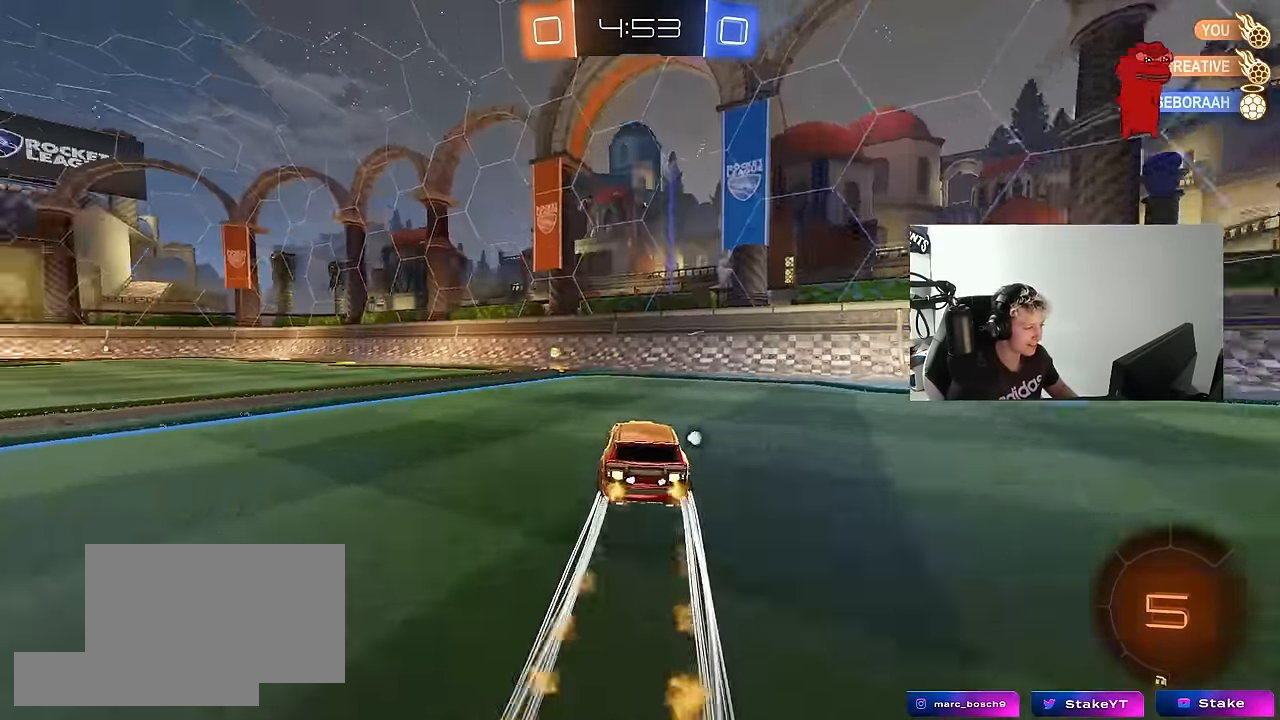
{"keys": ["a", "w"], "mouse": [], "mouse_move": "still", "events": [[33, "space", "down"], [167, "mouse_left", "up"], [217, "a", "down"], [217, "shift", "down"], [217, "space", "up"], [367, "shift", "up"]]}
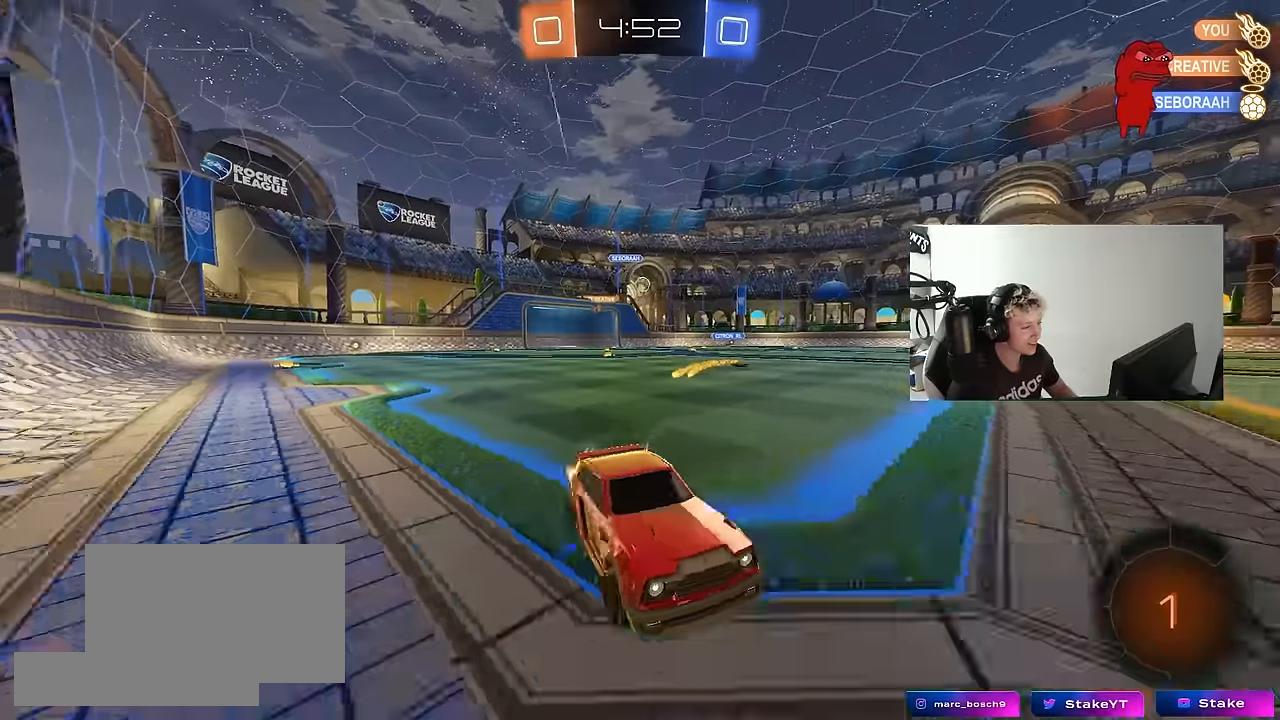
{"keys": ["a", "w"], "mouse": [], "mouse_move": "still", "events": [[233, "shift", "down"], [333, "shift", "up"]]}
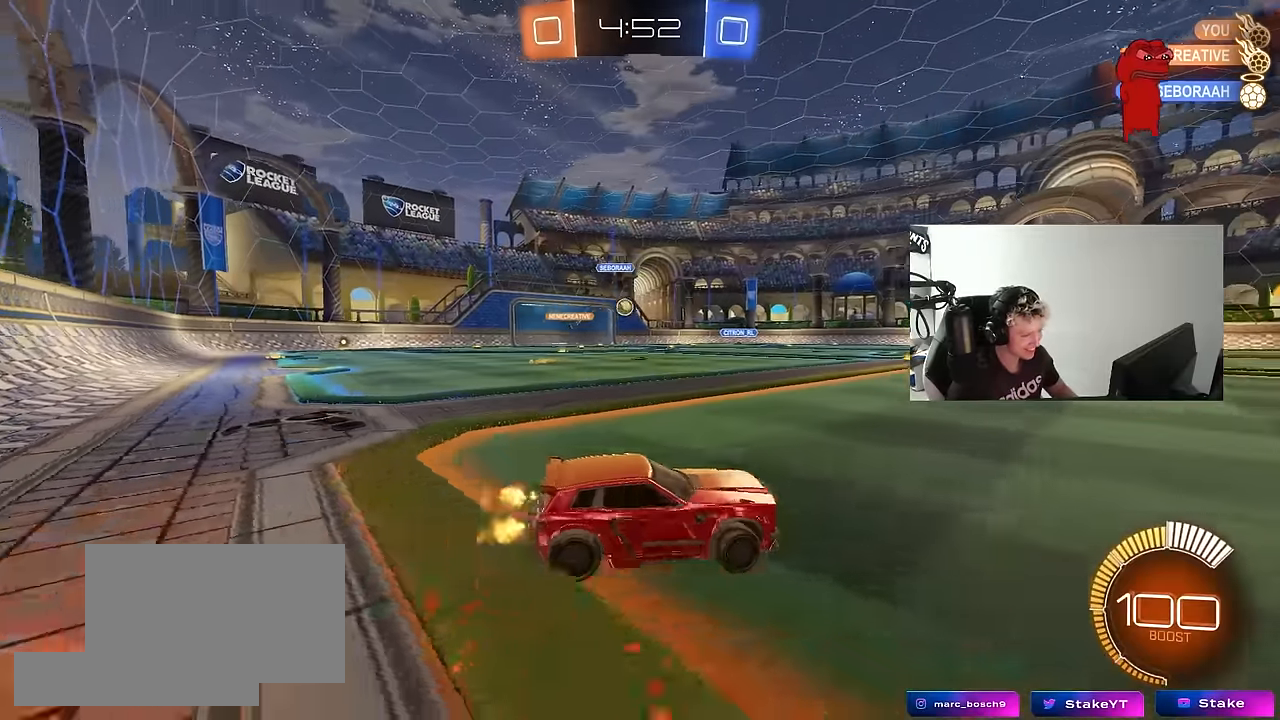
{"keys": ["w"], "mouse": [], "mouse_move": "still", "events": [[200, "w", "up"], [350, "w", "down"], [433, "a", "up"]]}
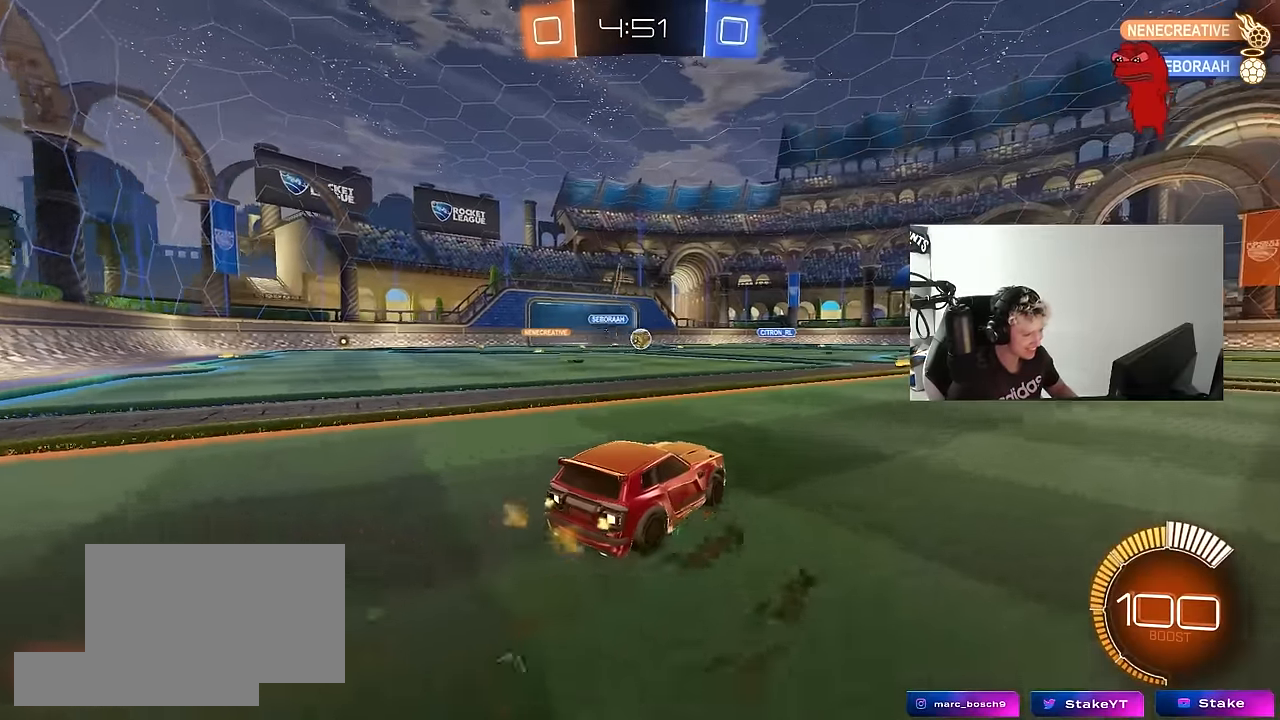
{"keys": ["w"], "mouse": ["left"], "mouse_move": "down-left", "events": [[167, "d", "down"], [167, "mouse_left", "down"], [417, "d", "up"]]}
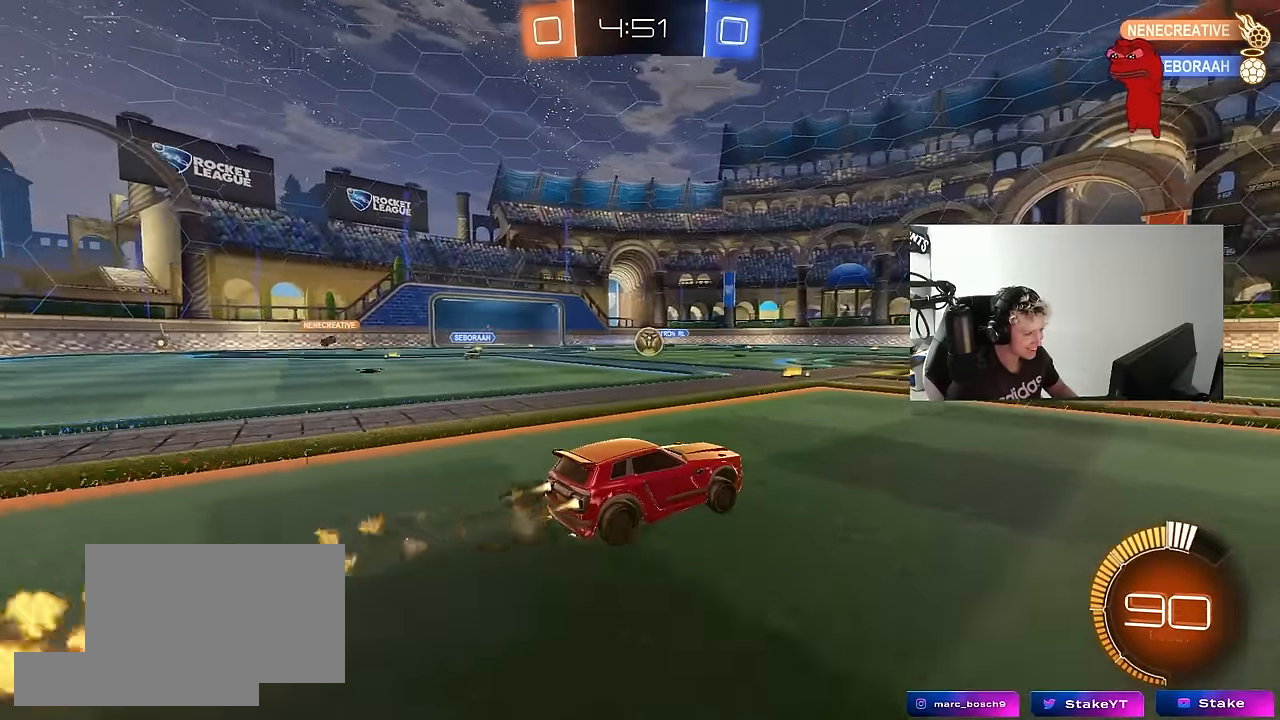
{"keys": ["w"], "mouse": ["left"], "mouse_move": "still", "events": []}
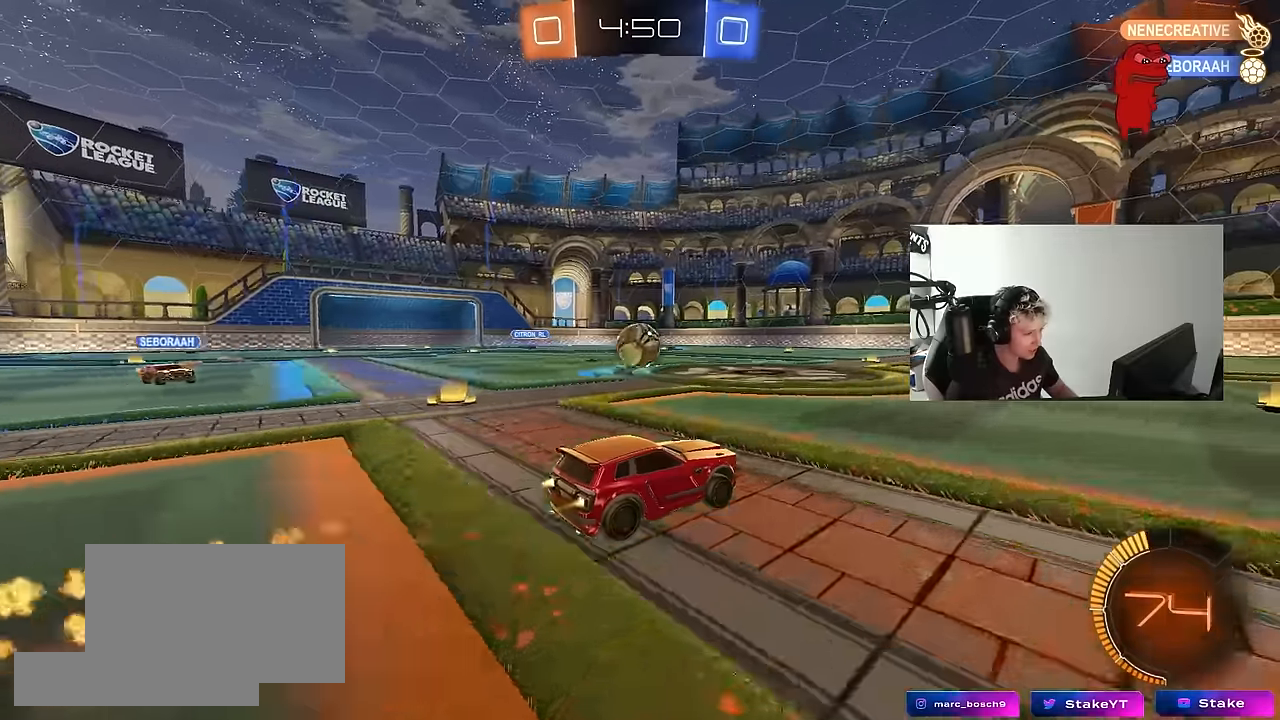
{"keys": ["d", "w"], "mouse": ["left"], "mouse_move": "still", "events": [[117, "a", "down"], [483, "a", "up"], [483, "d", "down"]]}
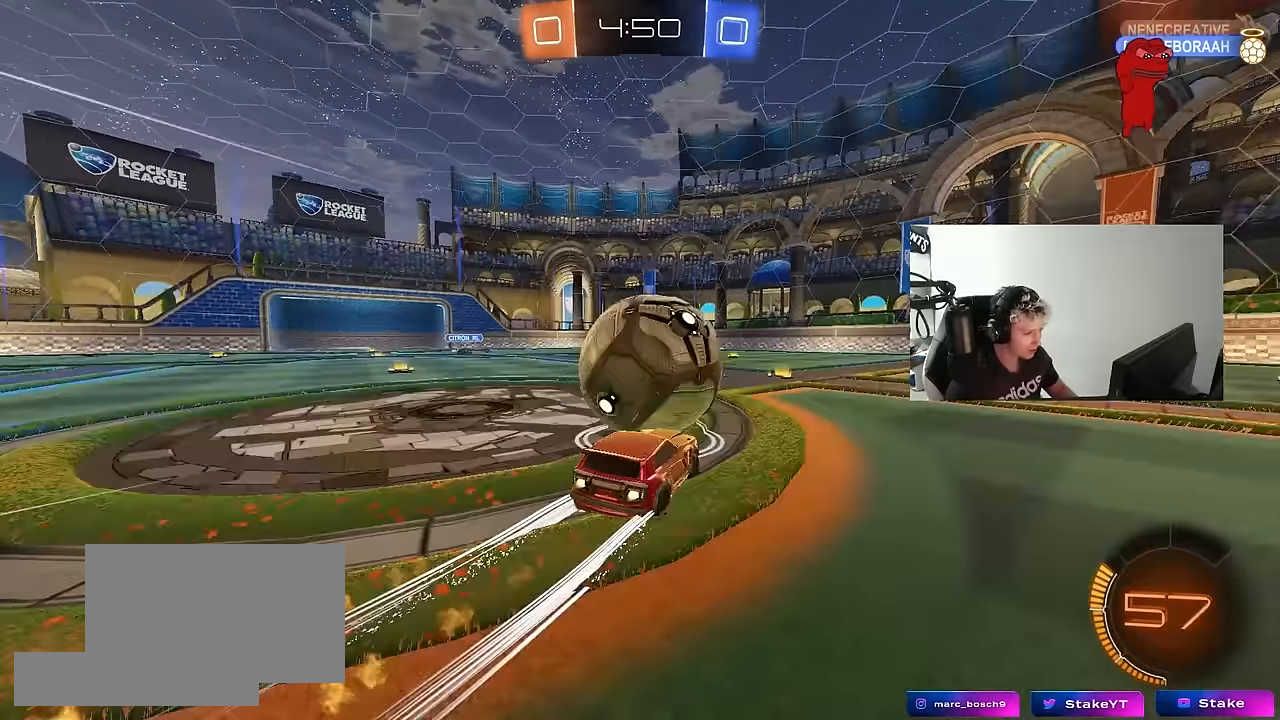
{"keys": ["s"], "mouse": ["left", "right"], "mouse_move": "down-left", "events": [[83, "mouse_left", "up"], [167, "d", "up"], [267, "a", "down"], [267, "w", "up"], [317, "a", "up"], [317, "d", "down"], [367, "mouse_right", "down"], [400, "s", "down"], [450, "mouse_left", "down"], [500, "d", "up"]]}